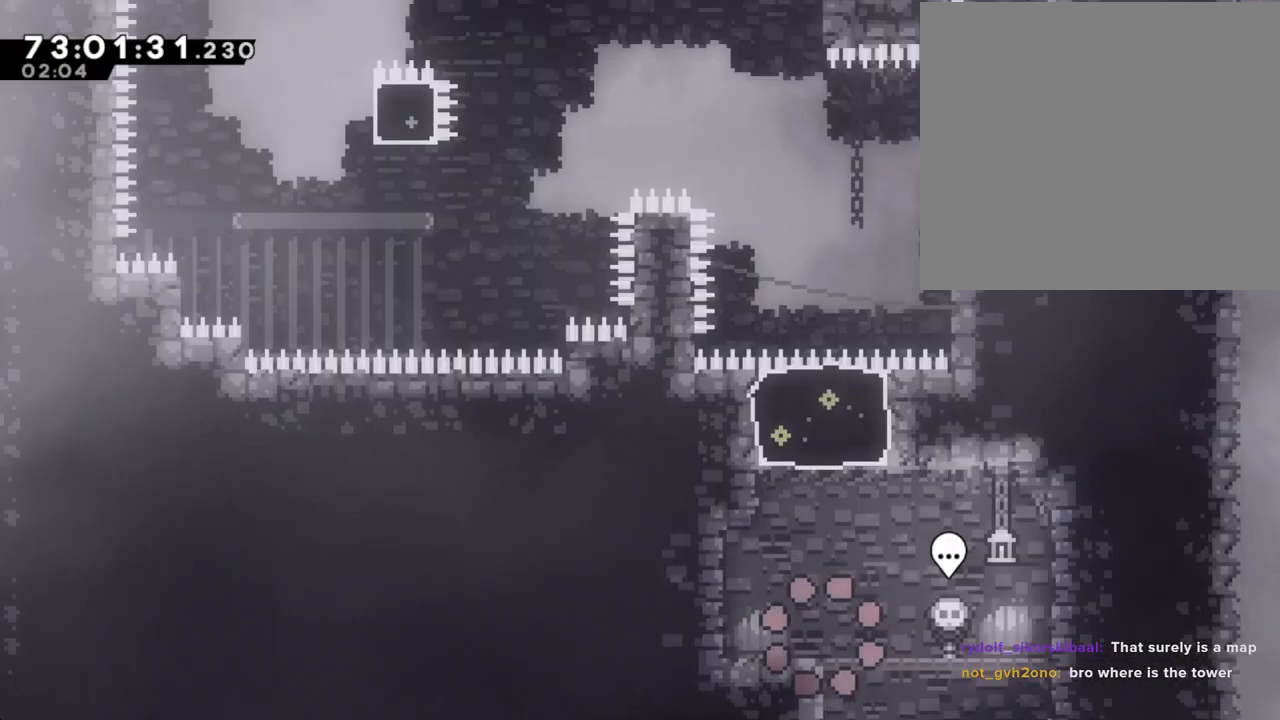
Gameplay with a controller (Nintendo layout); each line is a JSON object with the inputs held at the frame after it. "events" lists button and stick changes between this image and that frame as [ms after this image, input, new state], when the widget could be followed in between. Not read: L1 L3 R1 R3.
{"buttons": ["X"], "left_stick": "up", "right_stick": "center", "events": [[234, "A", "down"], [301, "left_stick", "right"], [418, "A", "up"], [485, "X", "down"], [485, "left_stick", "up"]]}
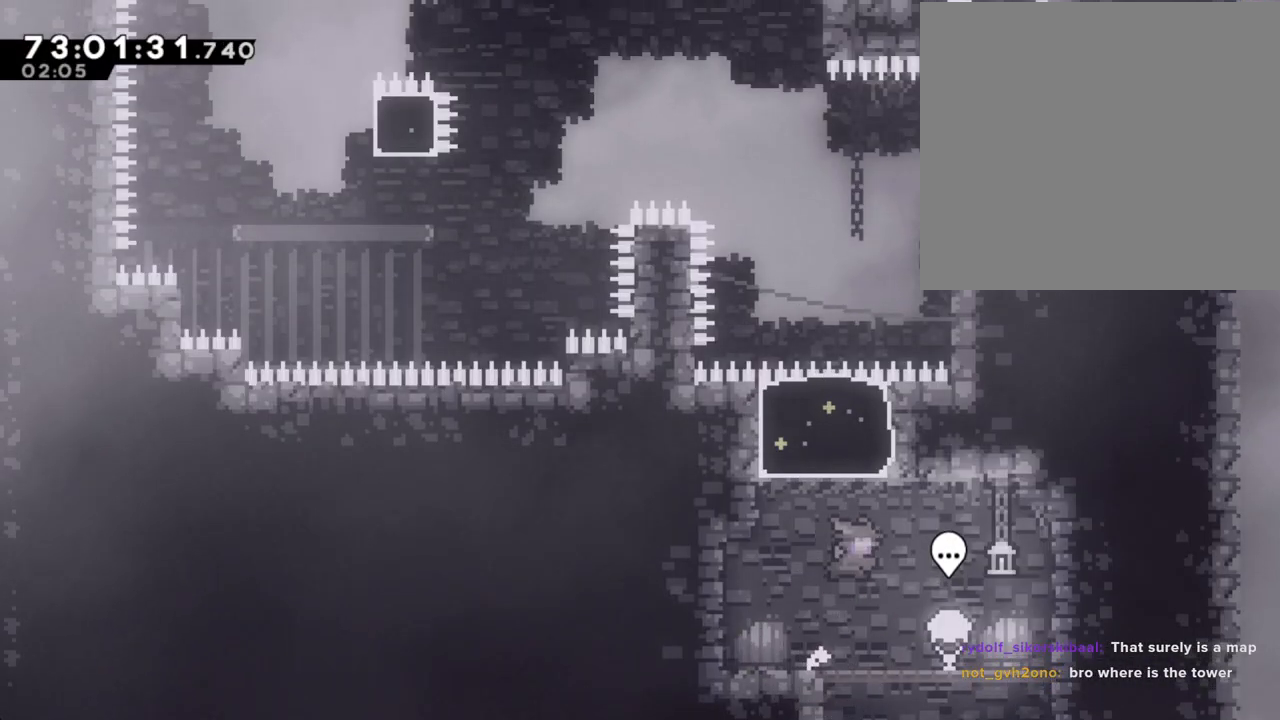
{"buttons": [], "left_stick": "center", "right_stick": "center", "events": [[151, "X", "up"], [268, "left_stick", "center"]]}
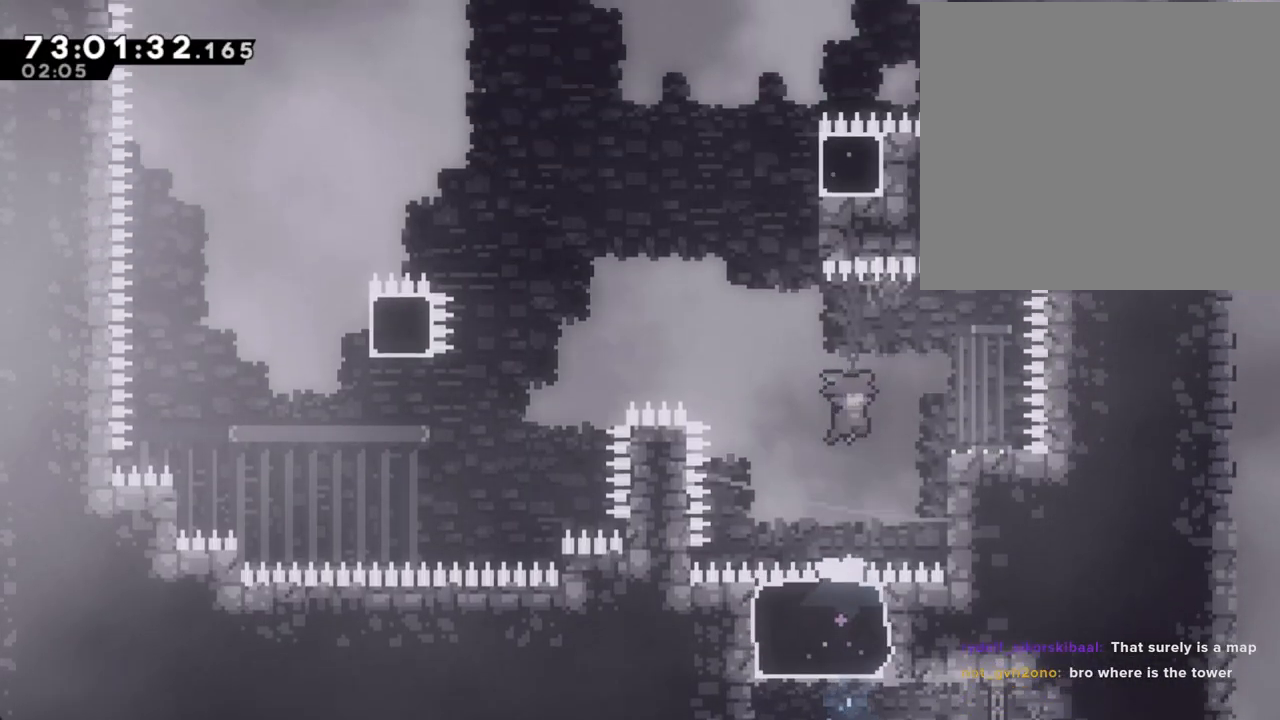
{"buttons": ["A"], "left_stick": "left", "right_stick": "center", "events": [[33, "left_stick", "right"], [151, "X", "down"], [234, "X", "up"], [285, "left_stick", "left"], [301, "right_stick", "down-left"], [318, "A", "down"], [352, "right_stick", "center"]]}
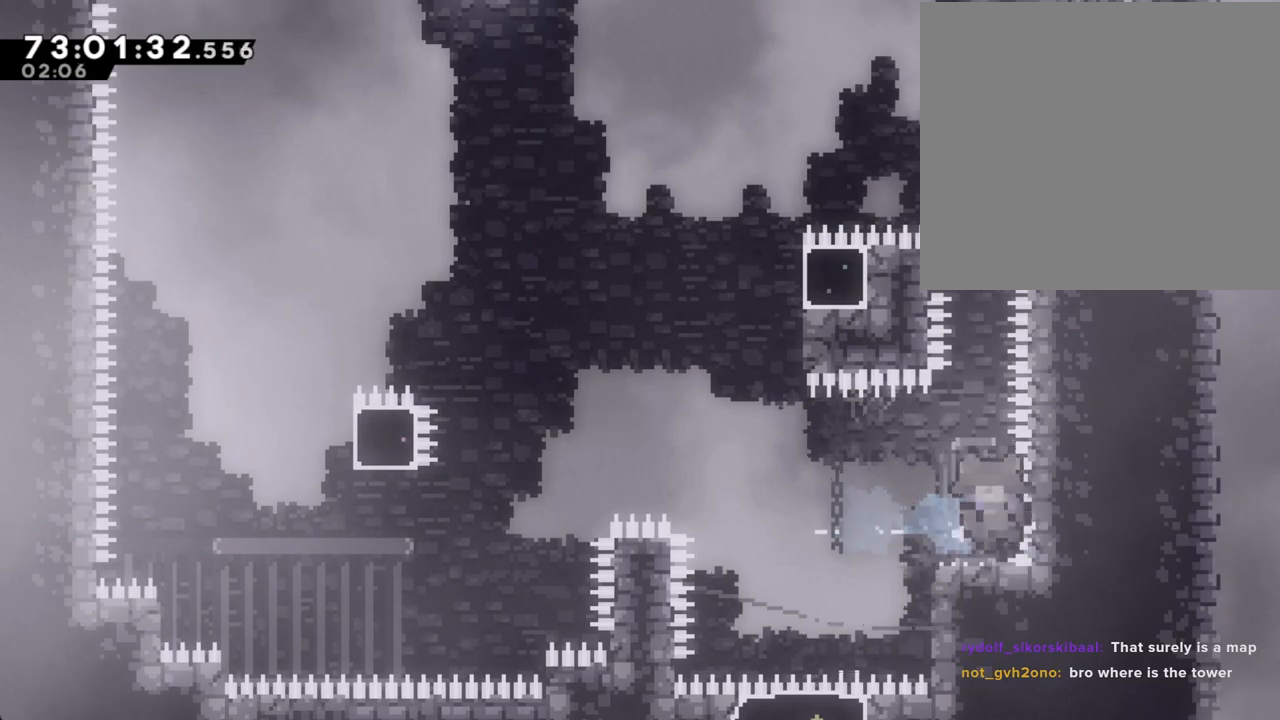
{"buttons": [], "left_stick": "center", "right_stick": "center", "events": [[318, "A", "up"], [351, "A", "down"], [351, "left_stick", "center"], [485, "A", "up"]]}
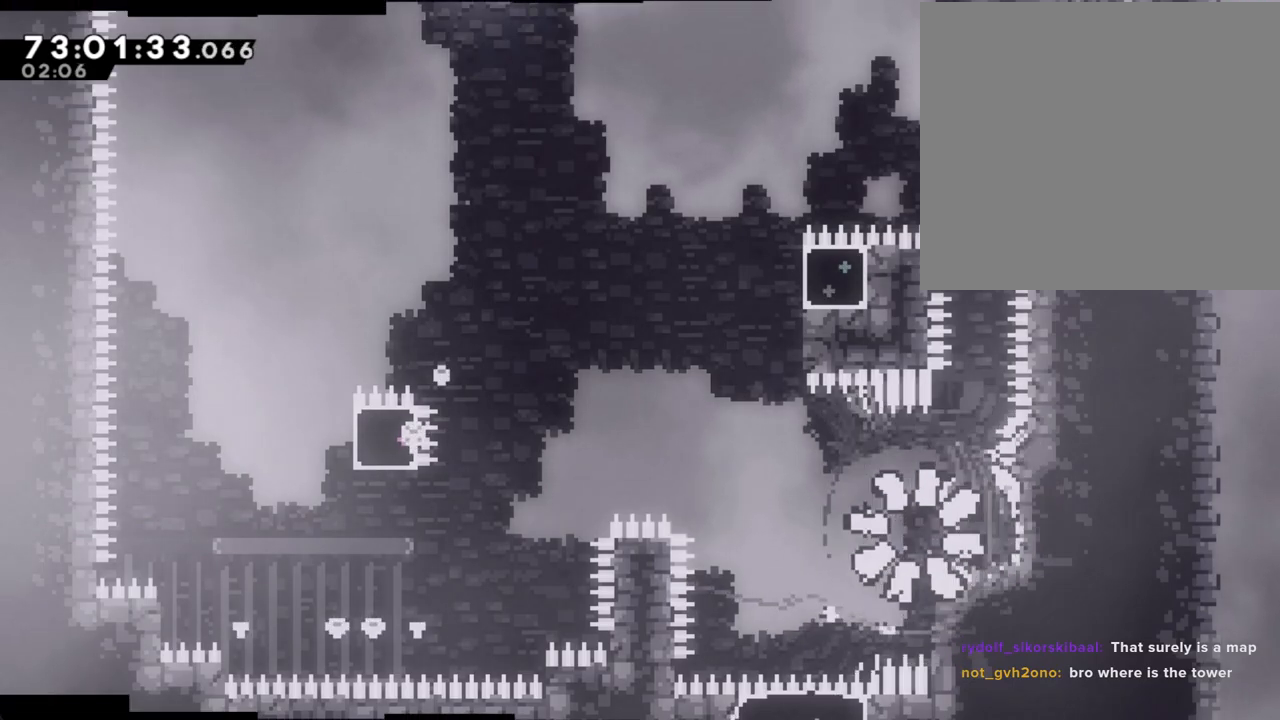
{"buttons": [], "left_stick": "center", "right_stick": "center", "events": [[67, "A", "down"], [185, "A", "up"]]}
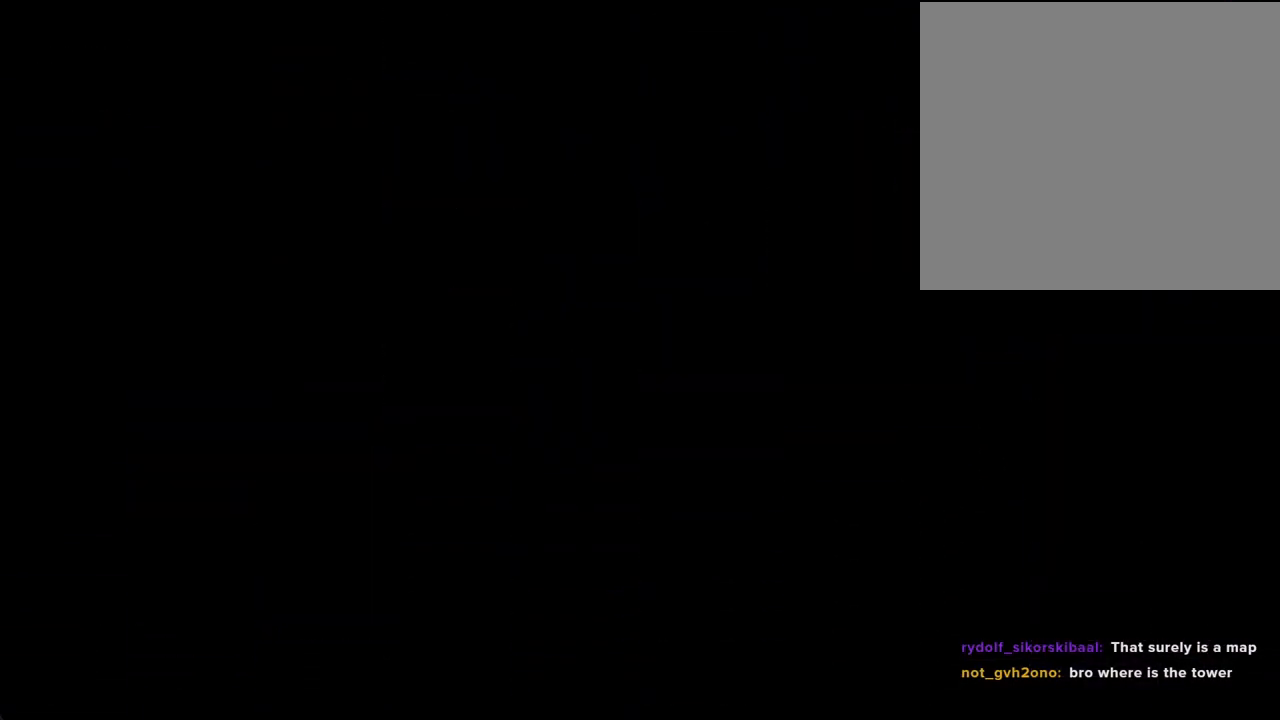
{"buttons": [], "left_stick": "center", "right_stick": "center", "events": []}
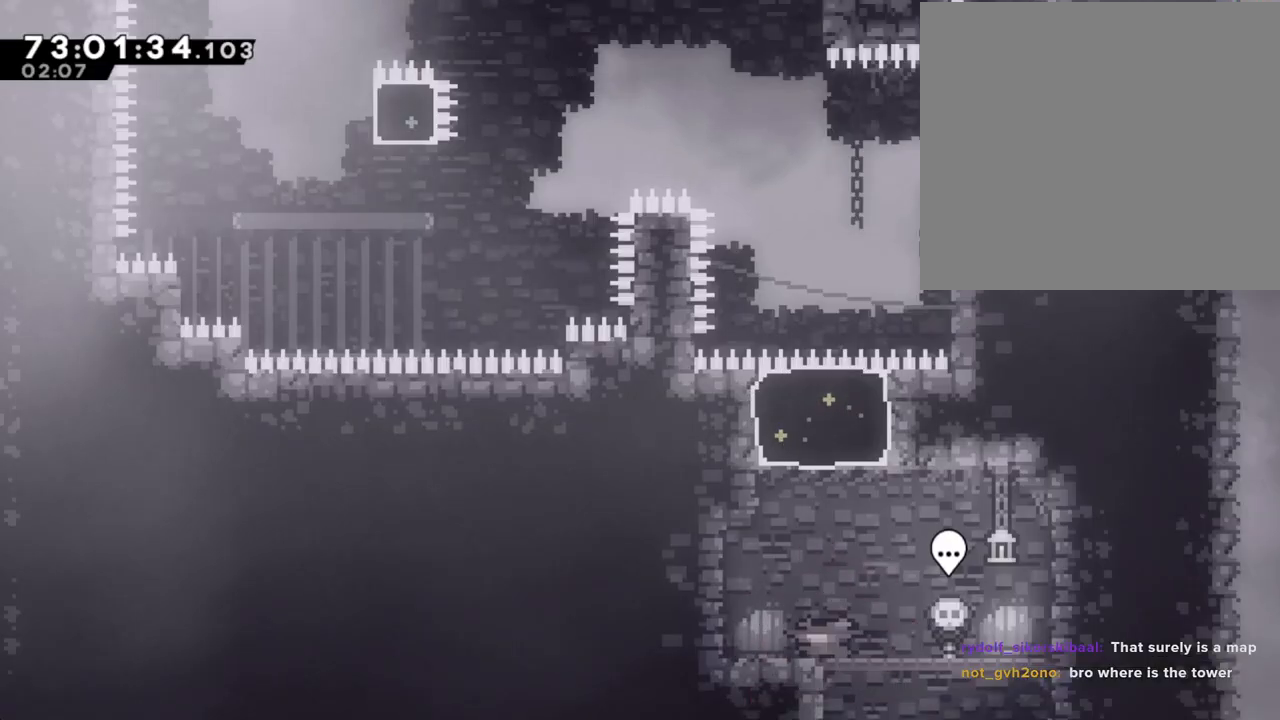
{"buttons": [], "left_stick": "up", "right_stick": "center", "events": [[34, "A", "down"], [68, "left_stick", "right"], [202, "A", "up"], [269, "X", "down"], [269, "left_stick", "up"], [419, "X", "up"]]}
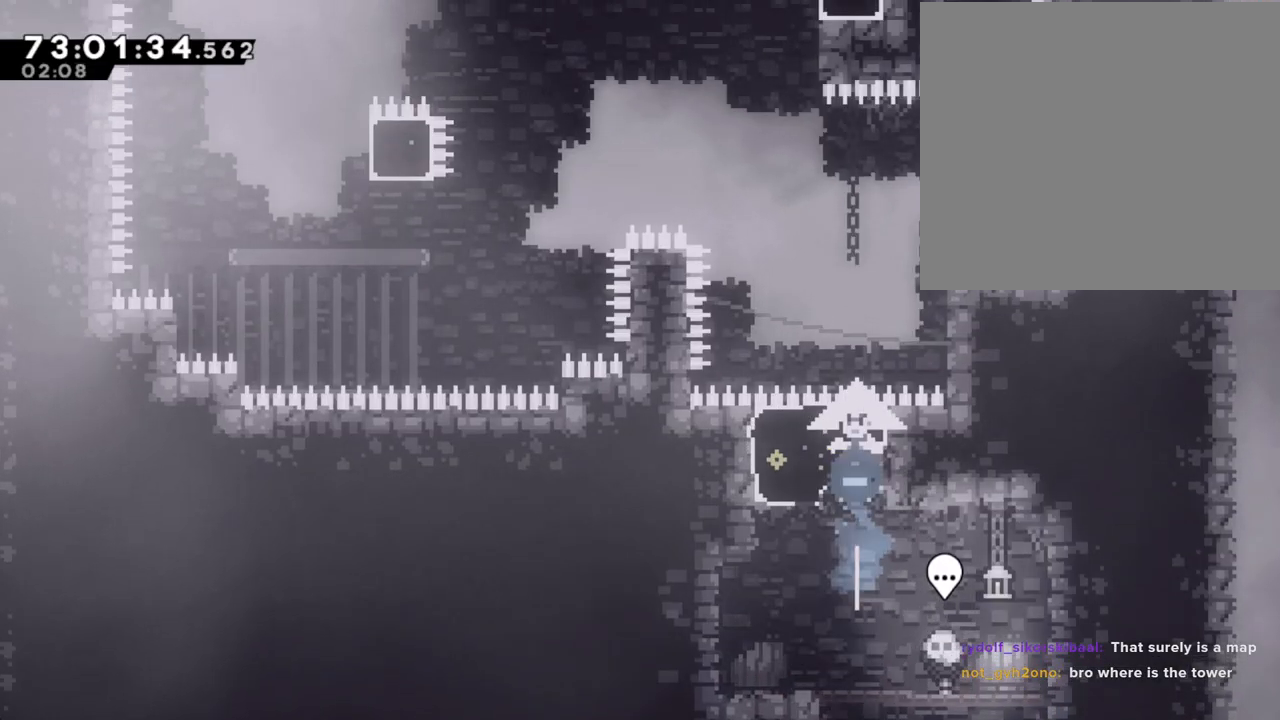
{"buttons": ["X"], "left_stick": "right", "right_stick": "center", "events": [[17, "left_stick", "center"], [402, "left_stick", "right"], [503, "X", "down"]]}
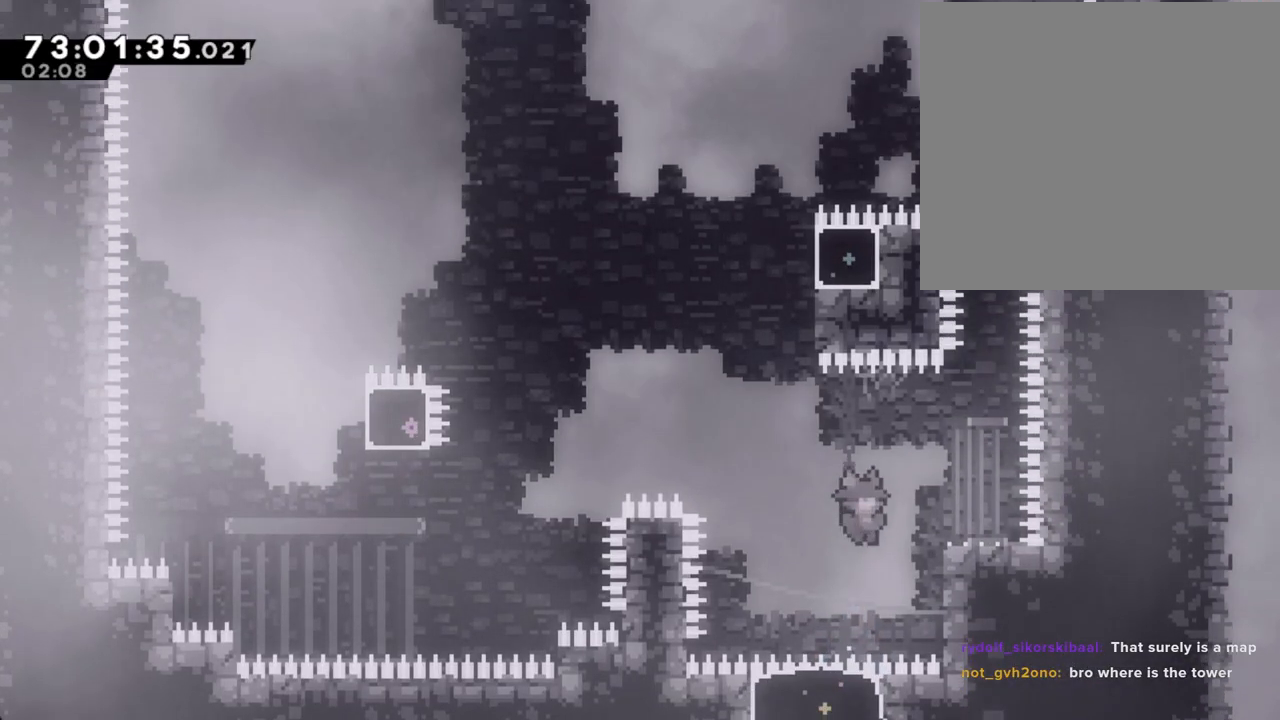
{"buttons": ["A"], "left_stick": "left", "right_stick": "center", "events": [[100, "X", "up"], [151, "left_stick", "left"], [201, "A", "down"]]}
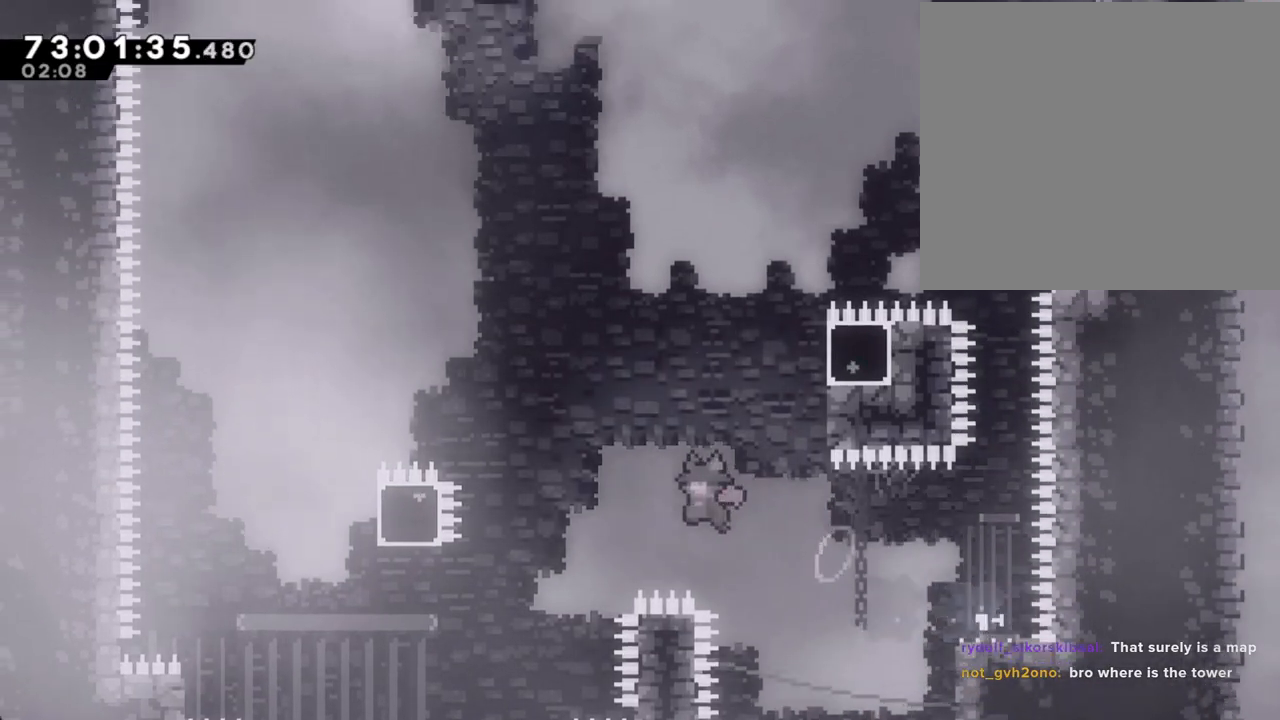
{"buttons": ["X"], "left_stick": "up-left", "right_stick": "center", "events": [[134, "left_stick", "up-left"], [302, "A", "up"], [402, "X", "down"]]}
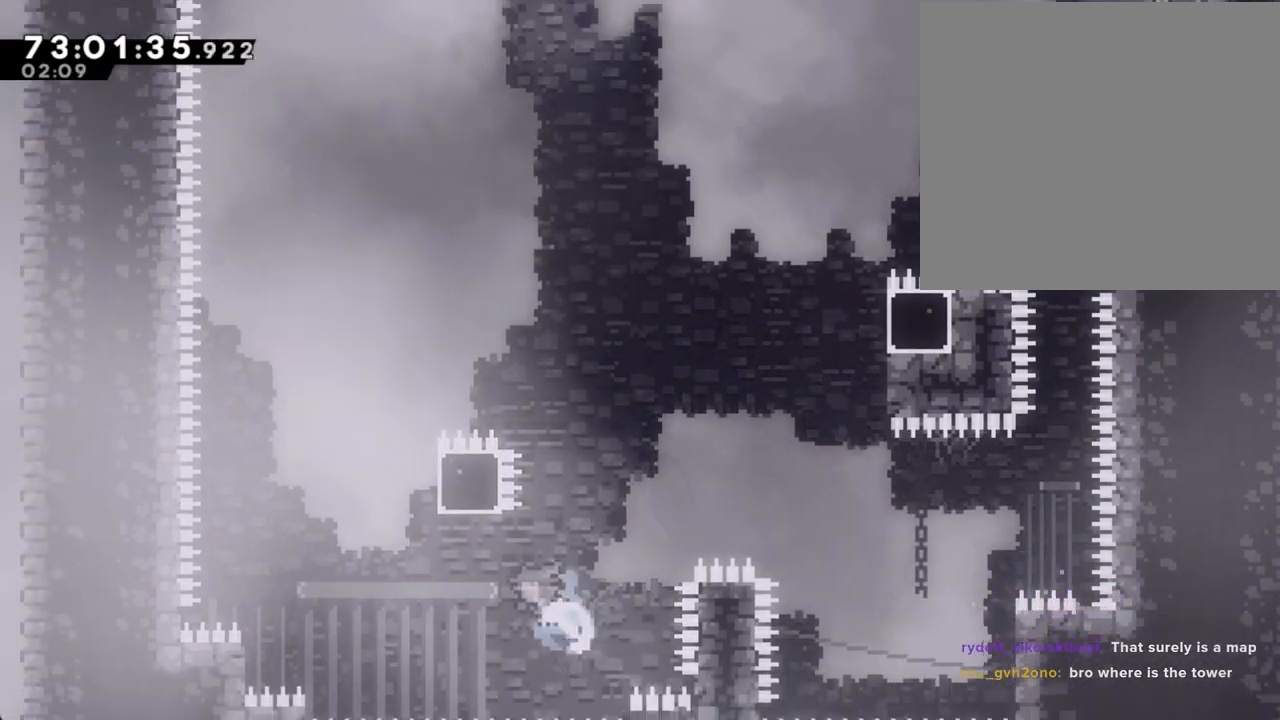
{"buttons": [], "left_stick": "right", "right_stick": "center", "events": [[185, "X", "up"], [201, "left_stick", "center"], [469, "left_stick", "right"]]}
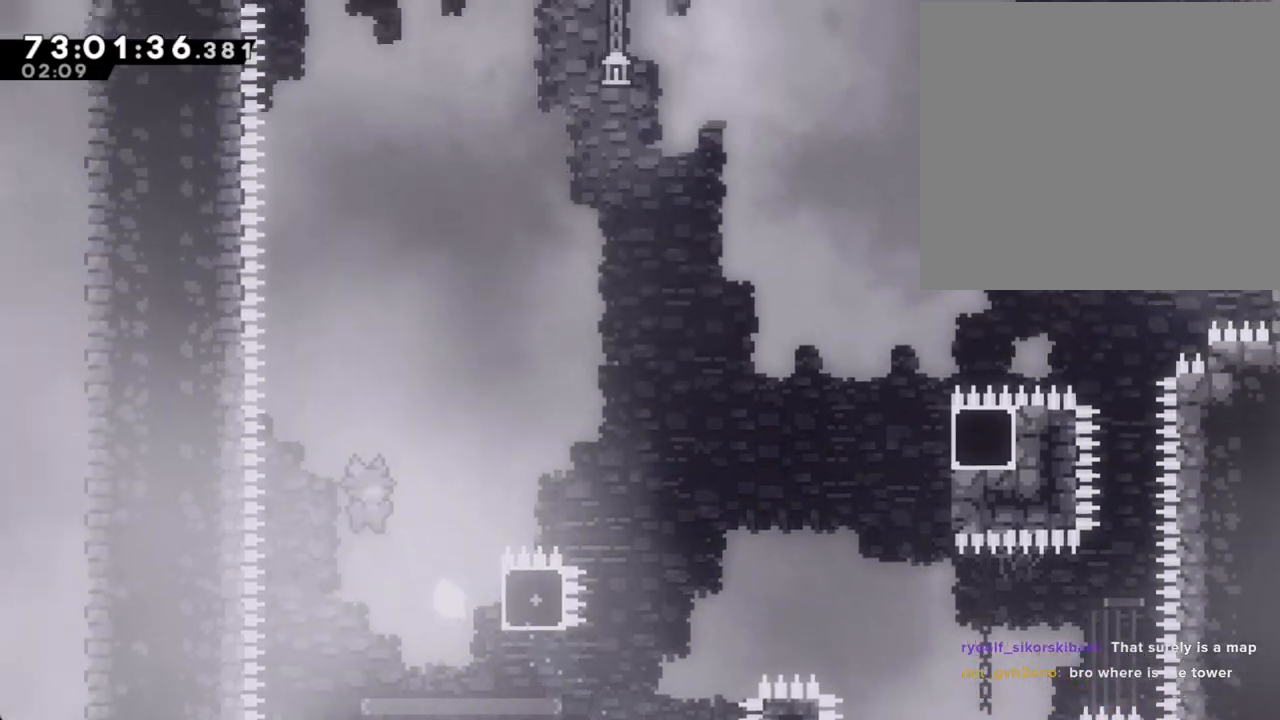
{"buttons": ["A"], "left_stick": "up-right", "right_stick": "center", "events": [[33, "left_stick", "up-right"], [301, "X", "down"], [419, "X", "up"], [486, "A", "down"]]}
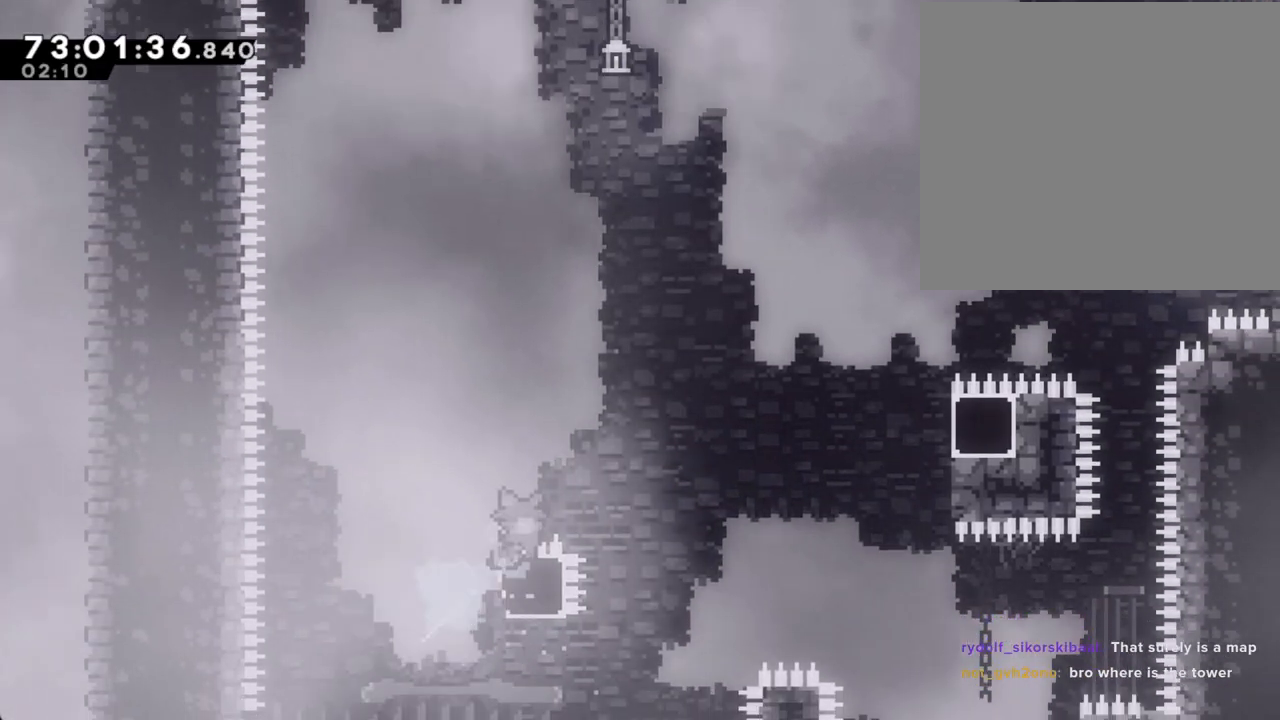
{"buttons": ["A"], "left_stick": "up-right", "right_stick": "center", "events": []}
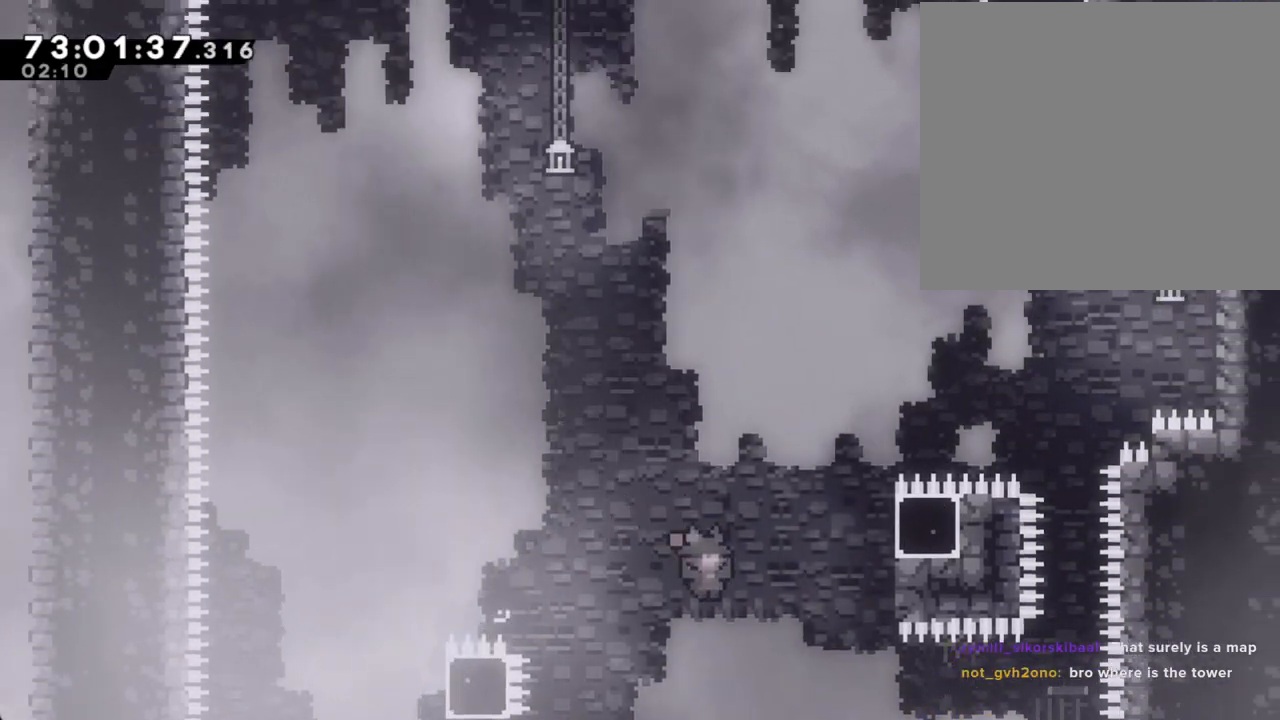
{"buttons": ["A", "R2"], "left_stick": "up-right", "right_stick": "center", "events": [[50, "A", "up"], [117, "X", "down"], [335, "X", "up"], [352, "R2", "down"], [486, "A", "down"]]}
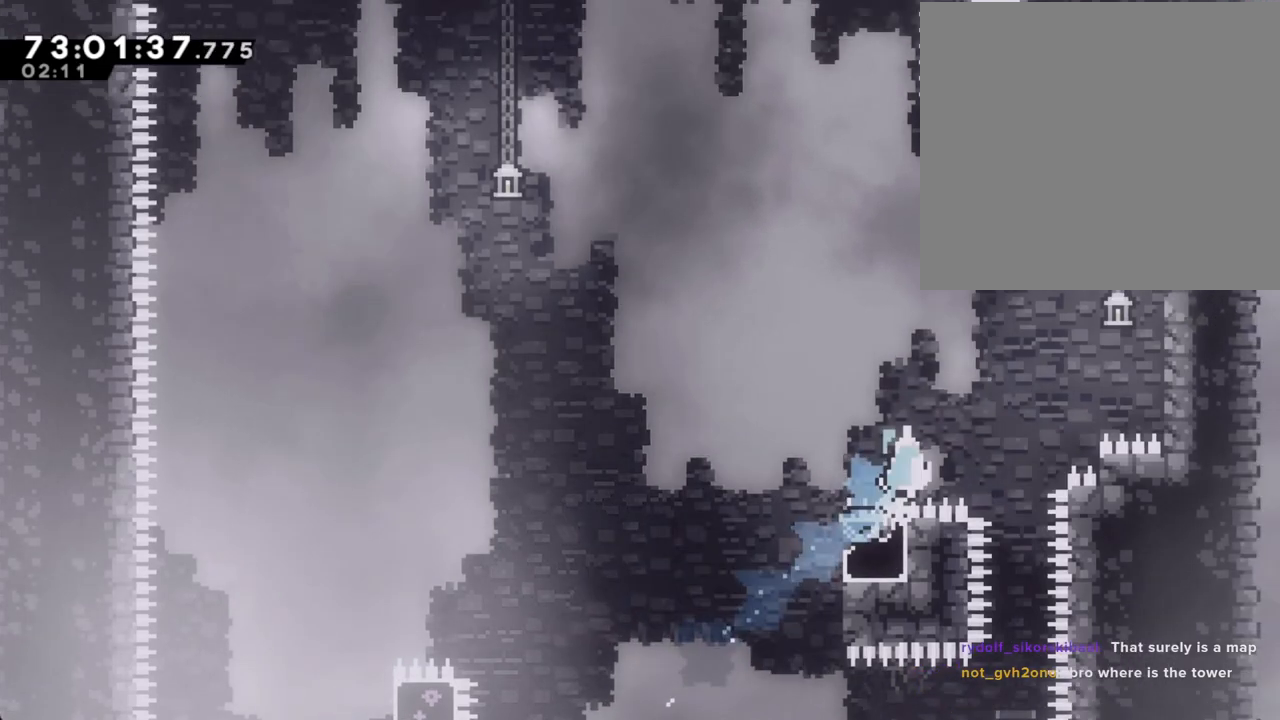
{"buttons": ["A", "R2"], "left_stick": "up-right", "right_stick": "center", "events": []}
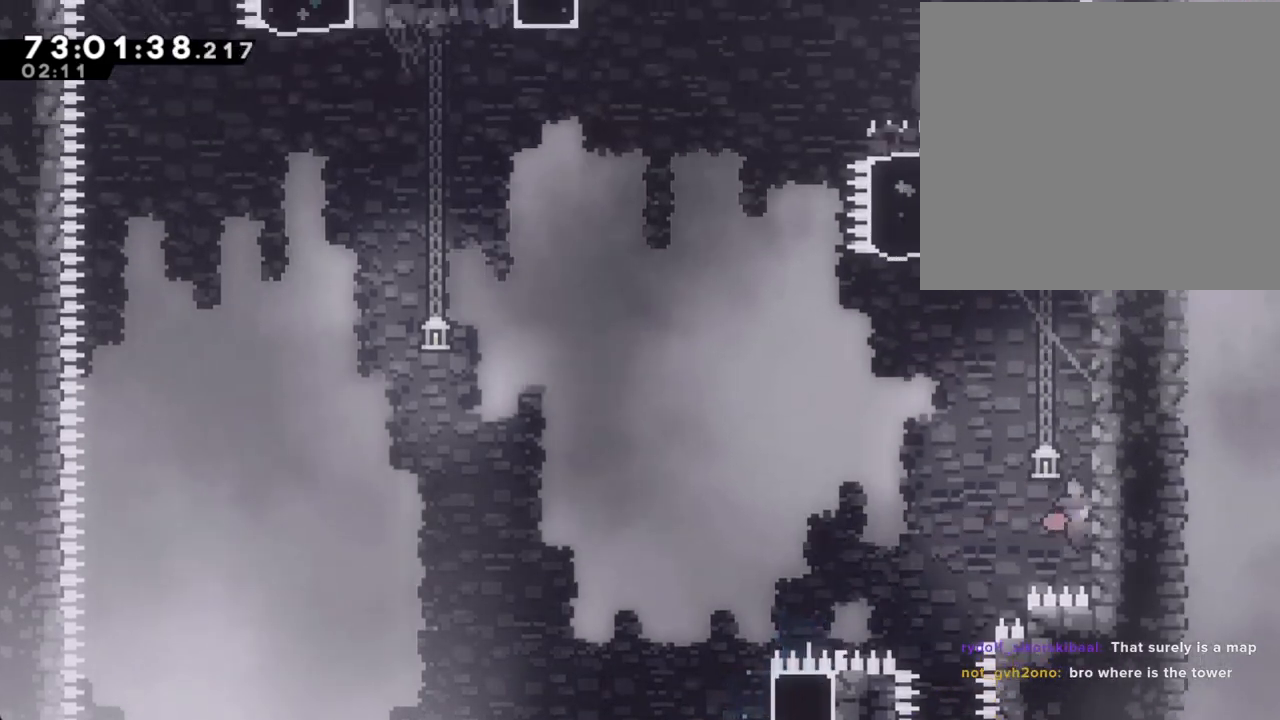
{"buttons": ["R2"], "left_stick": "up-right", "right_stick": "center", "events": [[17, "A", "up"]]}
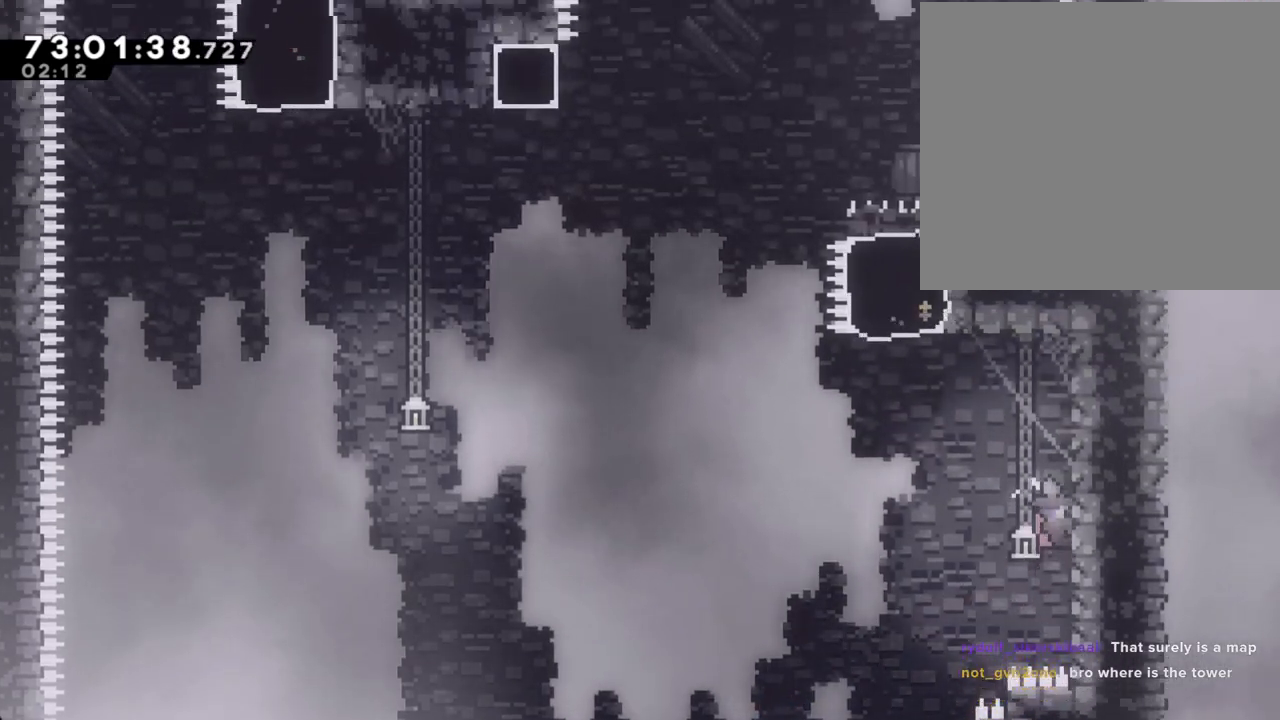
{"buttons": ["A", "R2"], "left_stick": "up-left", "right_stick": "center", "events": [[352, "left_stick", "up-left"], [369, "A", "down"]]}
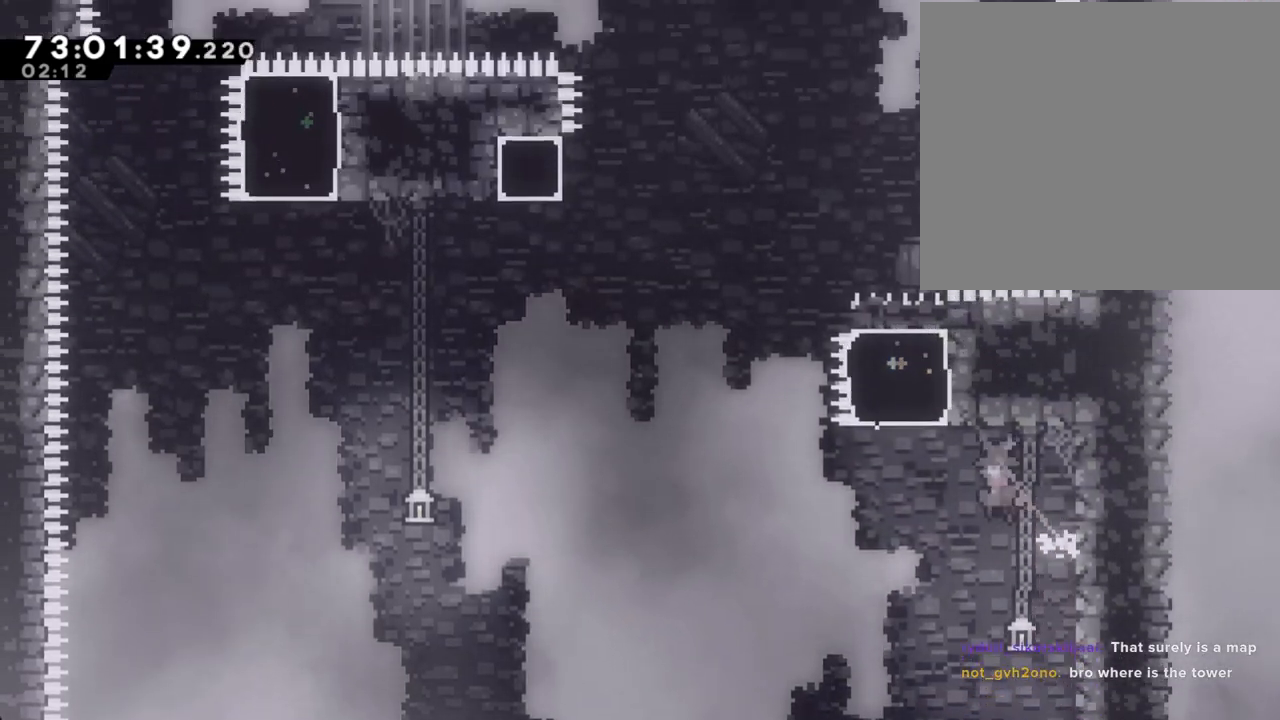
{"buttons": ["R2"], "left_stick": "up-left", "right_stick": "center", "events": [[50, "A", "up"], [117, "X", "down"], [368, "X", "up"]]}
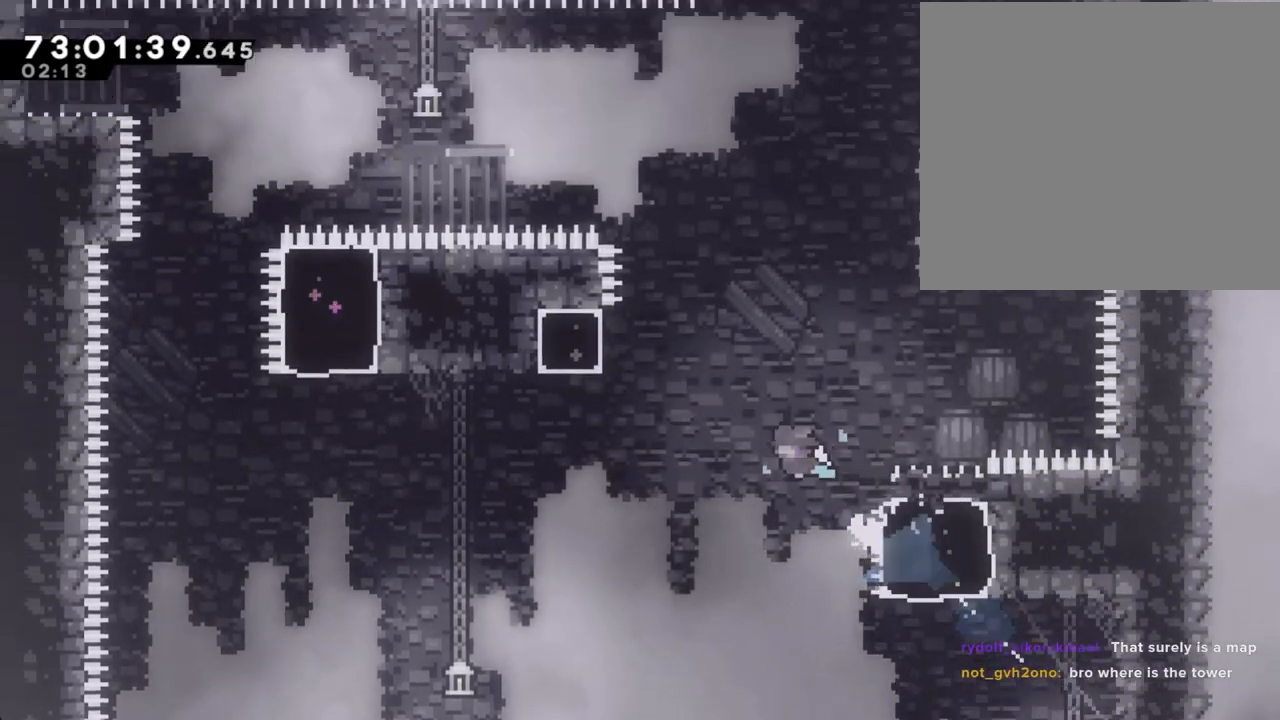
{"buttons": ["R2"], "left_stick": "up-left", "right_stick": "center"}
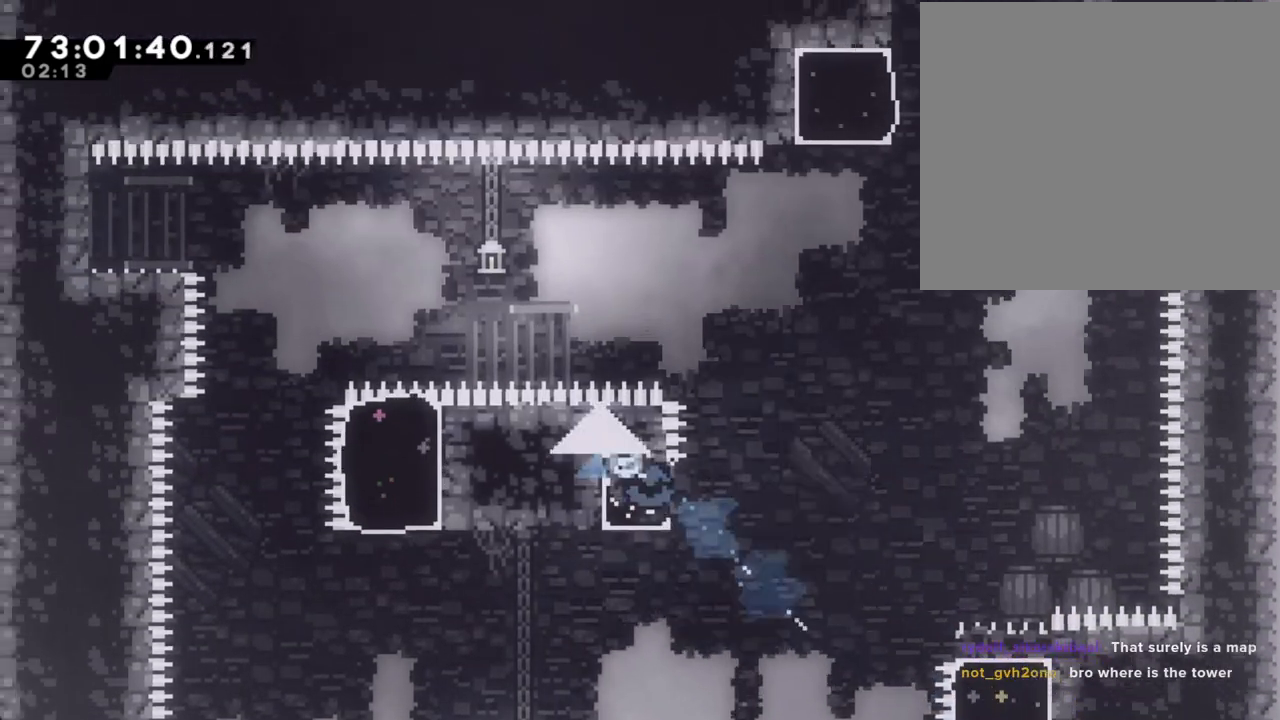
{"buttons": ["R2"], "left_stick": "center", "right_stick": "center", "events": [[101, "left_stick", "center"]]}
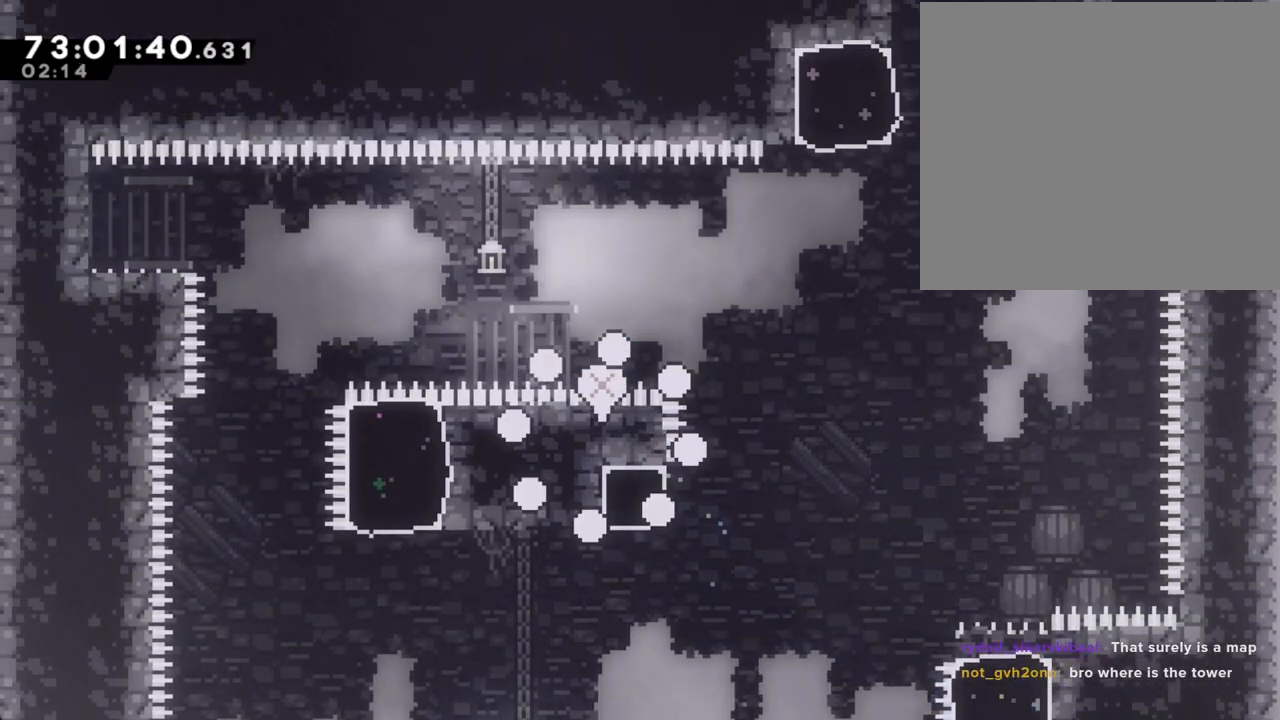
{"buttons": [], "left_stick": "center", "right_stick": "center", "events": [[100, "A", "down"], [117, "R2", "up"], [201, "A", "up"], [268, "A", "down"], [368, "A", "up"]]}
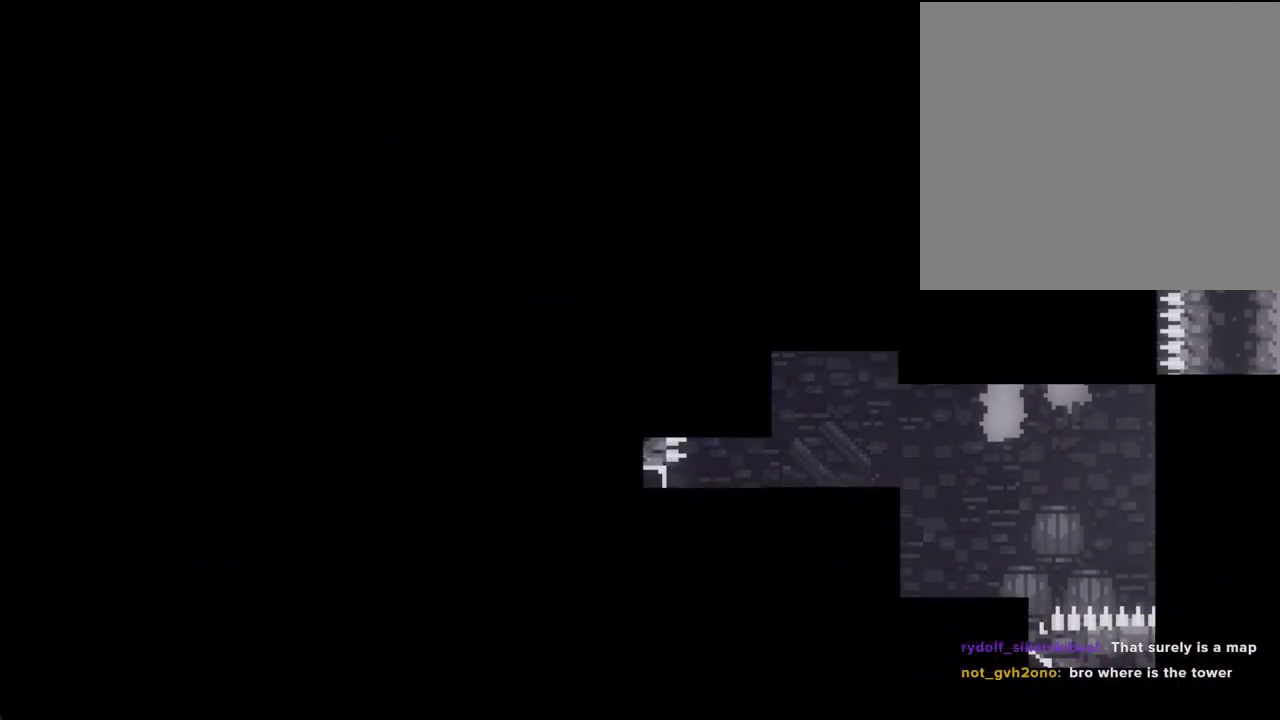
{"buttons": [], "left_stick": "center", "right_stick": "center", "events": []}
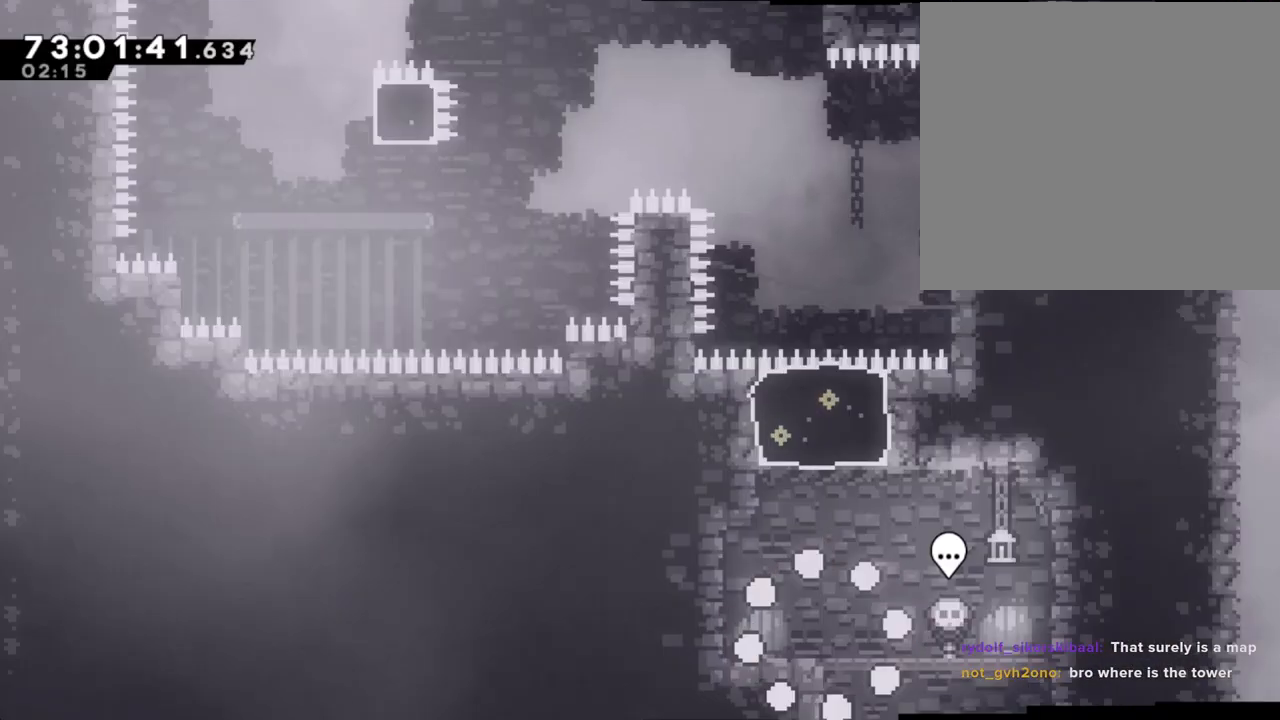
{"buttons": ["A"], "left_stick": "center", "right_stick": "center", "events": [[436, "A", "down"]]}
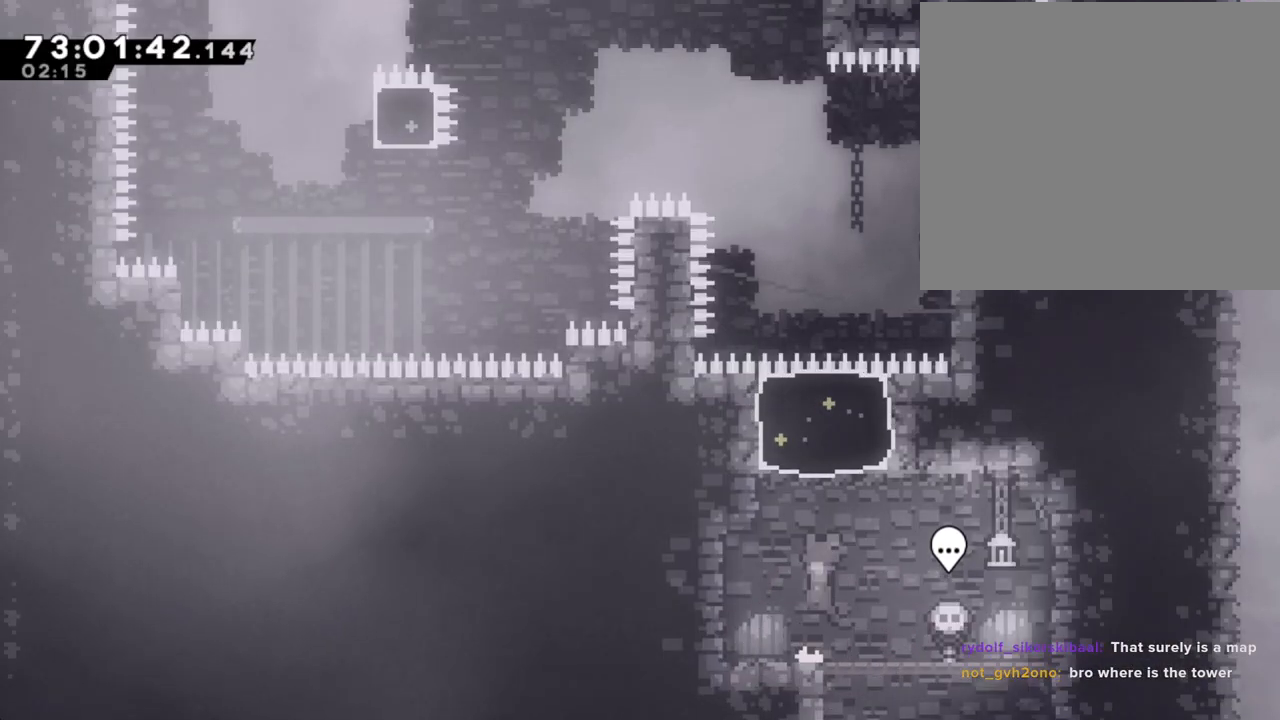
{"buttons": [], "left_stick": "center", "right_stick": "center", "events": [[33, "left_stick", "right"], [117, "A", "up"], [167, "left_stick", "up"], [184, "X", "down"], [385, "X", "up"], [435, "left_stick", "center"]]}
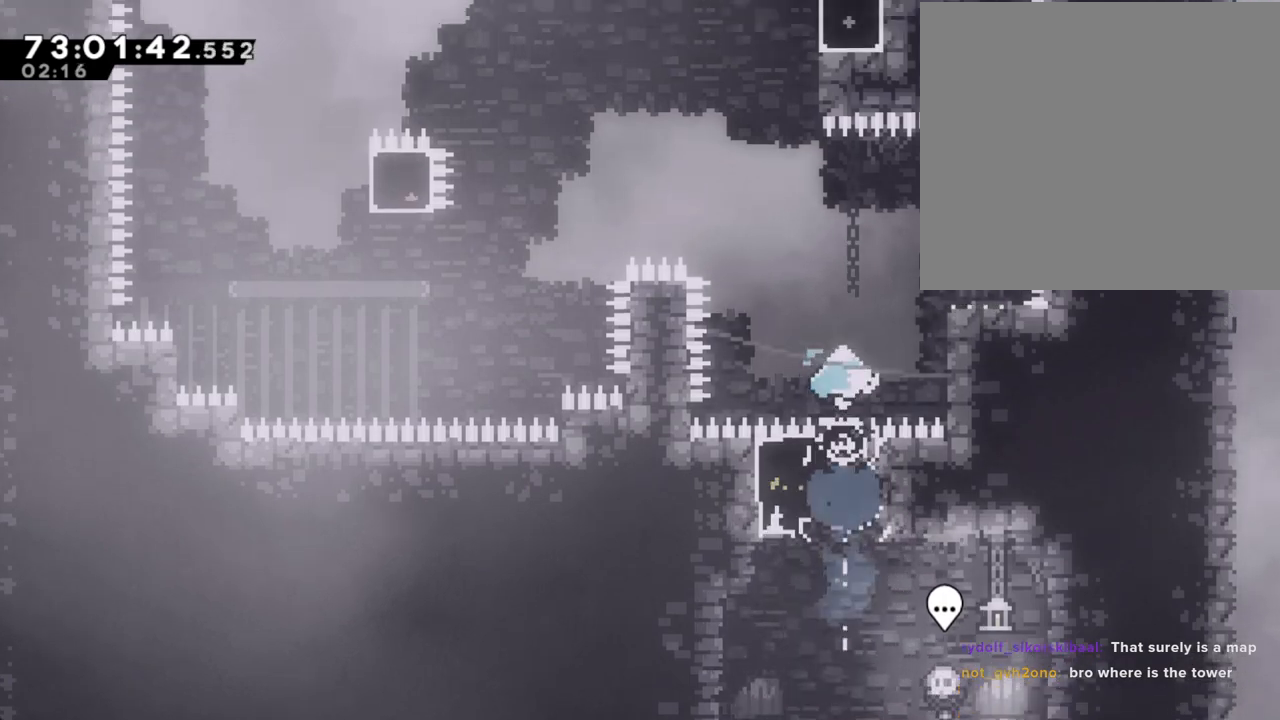
{"buttons": ["A"], "left_stick": "left", "right_stick": "center", "events": [[134, "left_stick", "right"], [302, "X", "down"], [419, "X", "up"], [419, "left_stick", "left"], [486, "A", "down"]]}
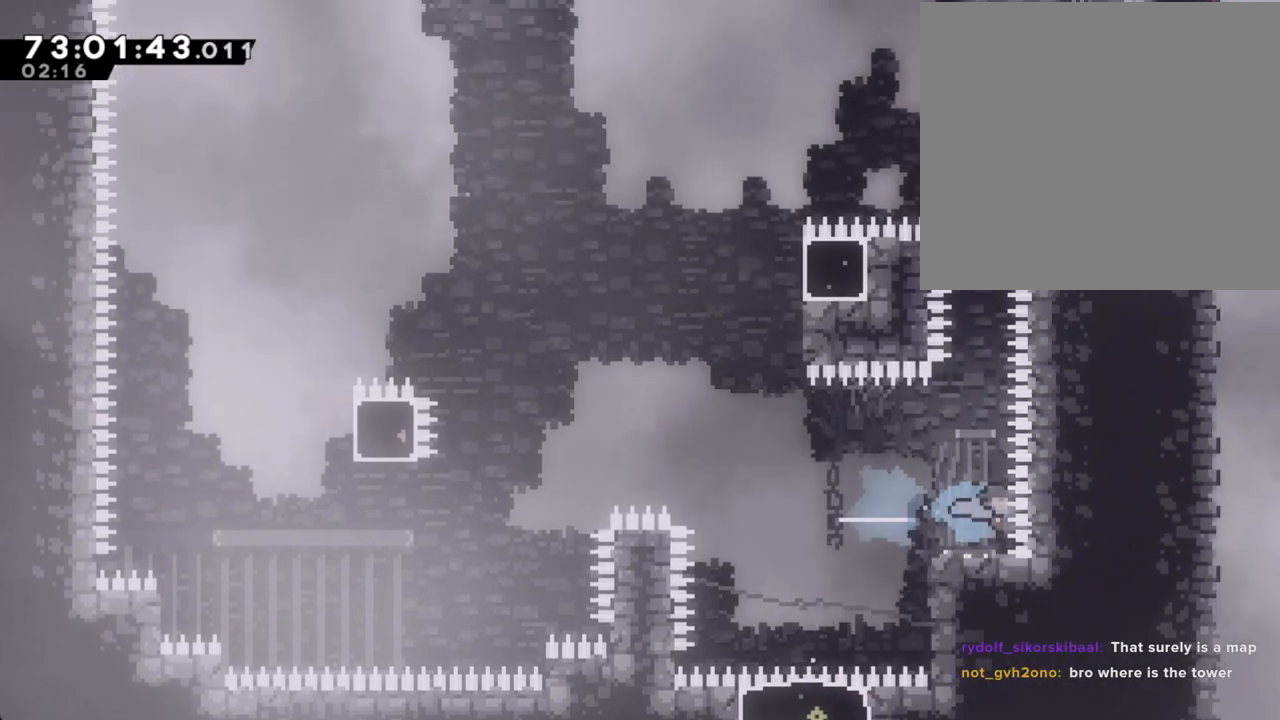
{"buttons": ["A"], "left_stick": "center", "right_stick": "center", "events": [[385, "A", "up"], [419, "left_stick", "center"], [436, "A", "down"]]}
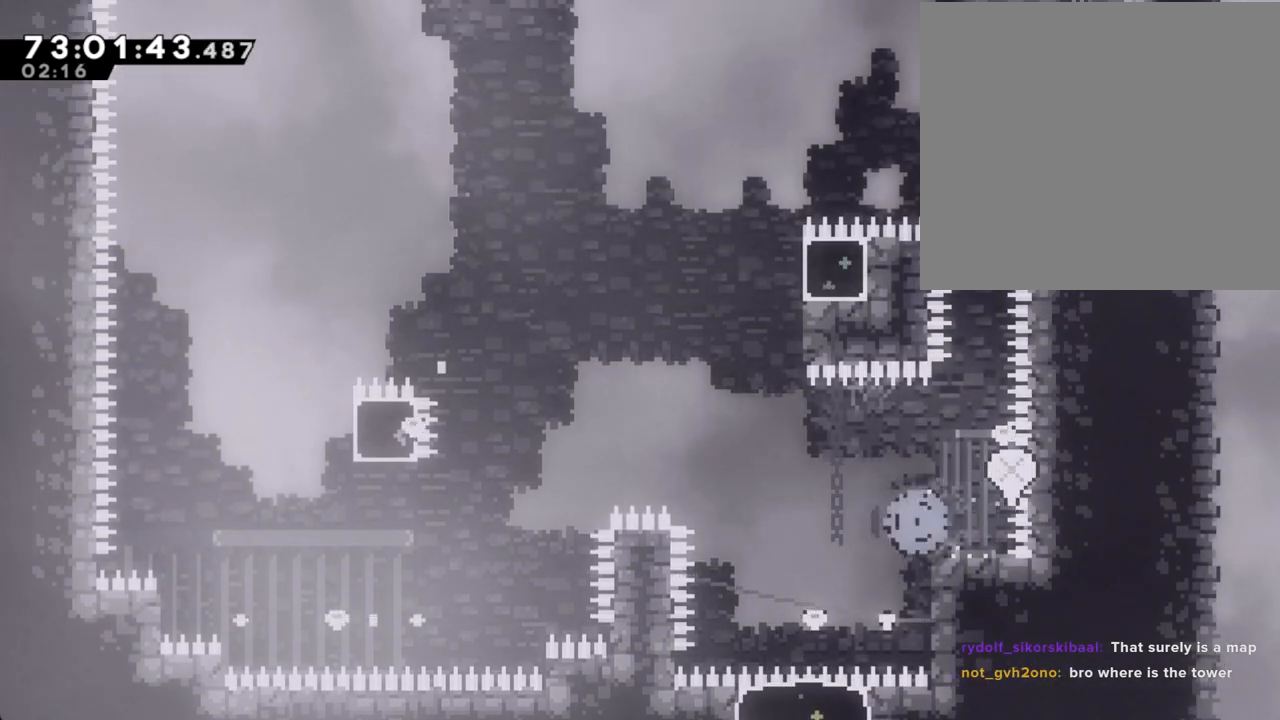
{"buttons": [], "left_stick": "center", "right_stick": "center", "events": [[67, "A", "up"], [117, "A", "down"], [268, "A", "up"]]}
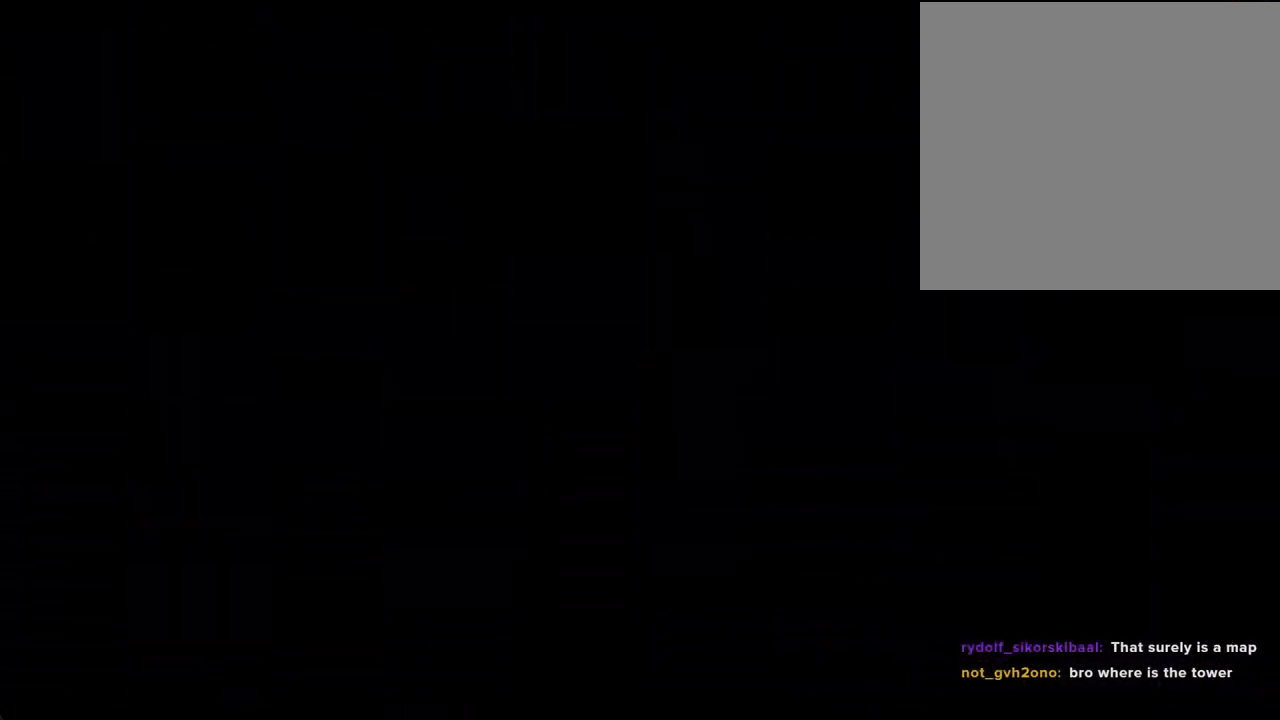
{"buttons": [], "left_stick": "center", "right_stick": "center", "events": []}
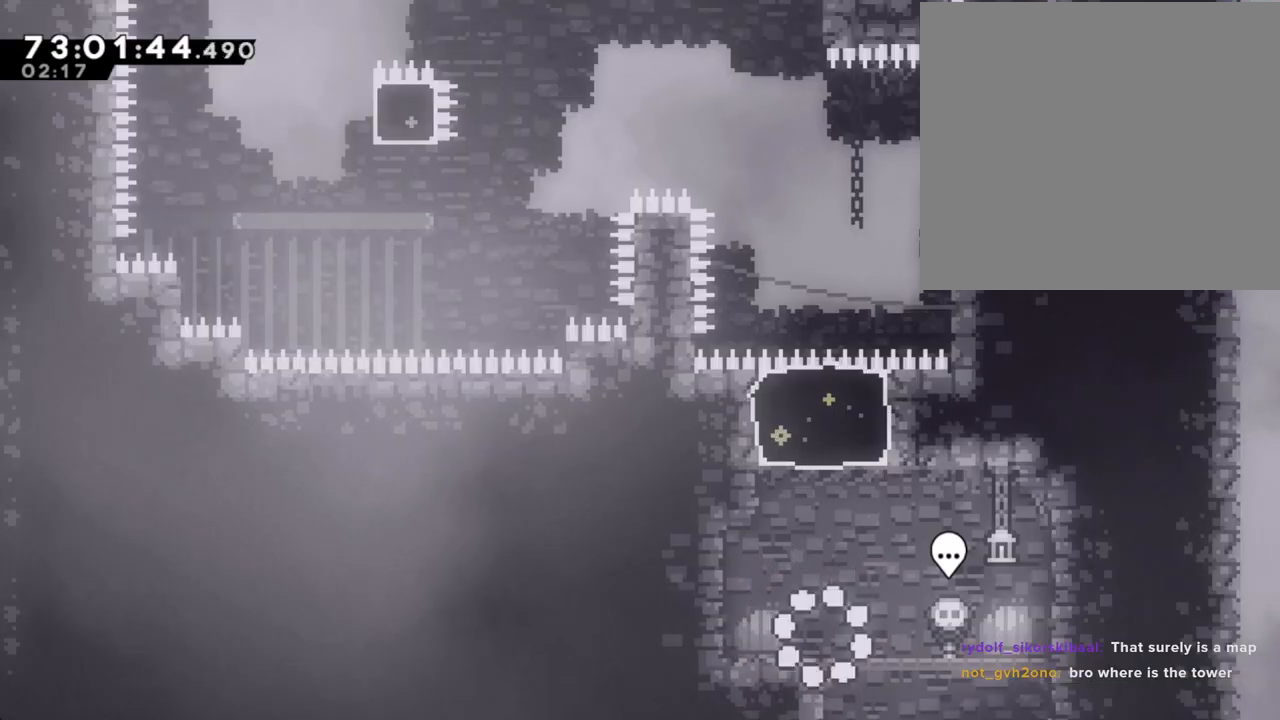
{"buttons": [], "left_stick": "center", "right_stick": "center", "events": [[201, "left_stick", "right"], [335, "left_stick", "center"]]}
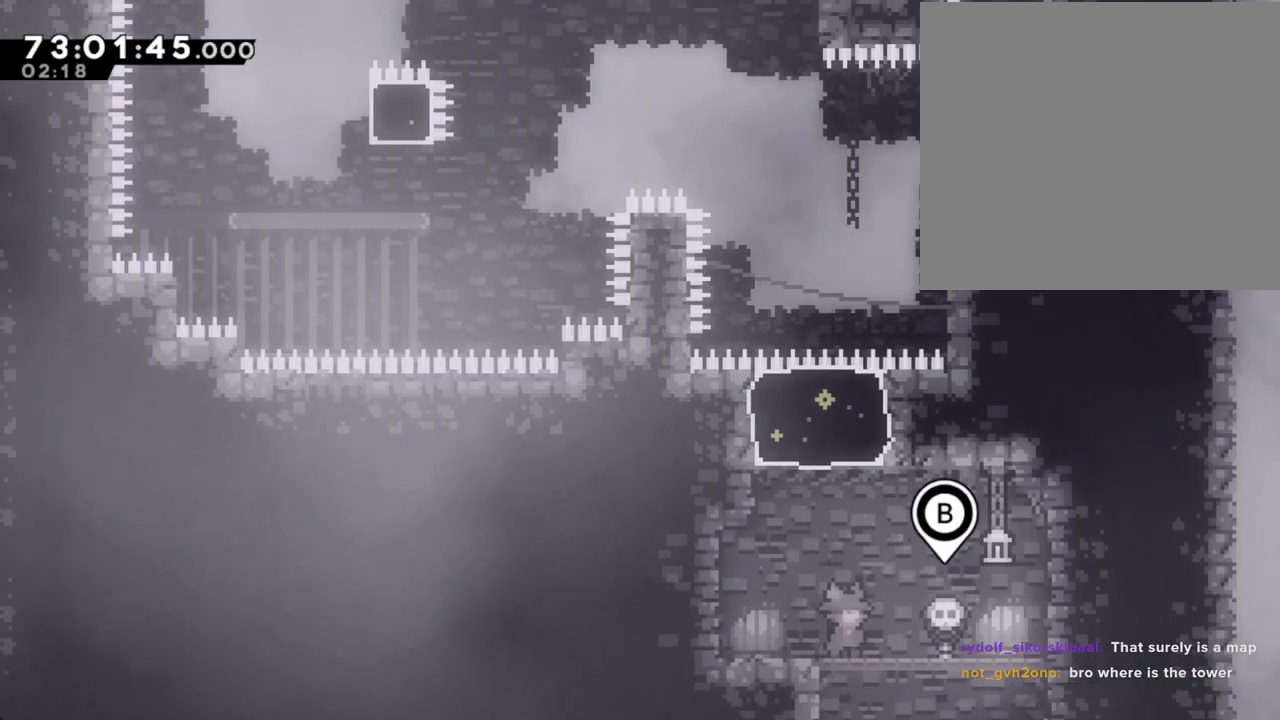
{"buttons": [], "left_stick": "up", "right_stick": "center", "events": [[33, "A", "down"], [167, "left_stick", "up"], [218, "A", "up"], [268, "X", "down"], [469, "X", "up"]]}